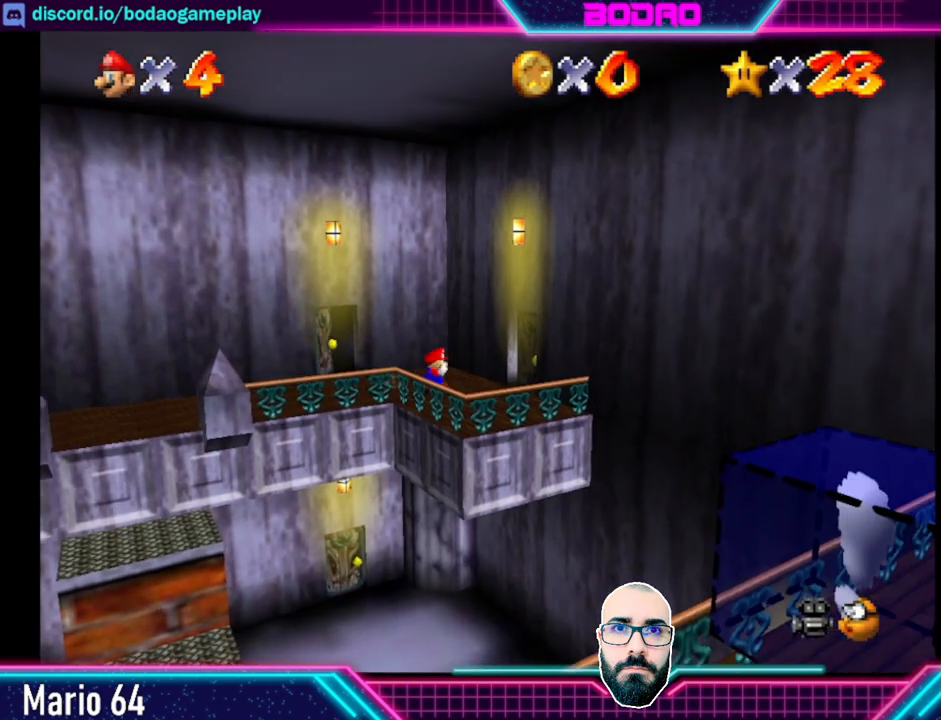
Gameplay with a controller (Xbox layout); each line is a JSON object with the inputs held at the frame after it. "events" lists button and stick changes between this image and that frame as [ms after this image, input, new state], when the widget could be followed in between. Not read: L3 R3 right_stick.
{"buttons": [], "left_stick": "up-right", "events": [[200, "left_stick", "up-right"]]}
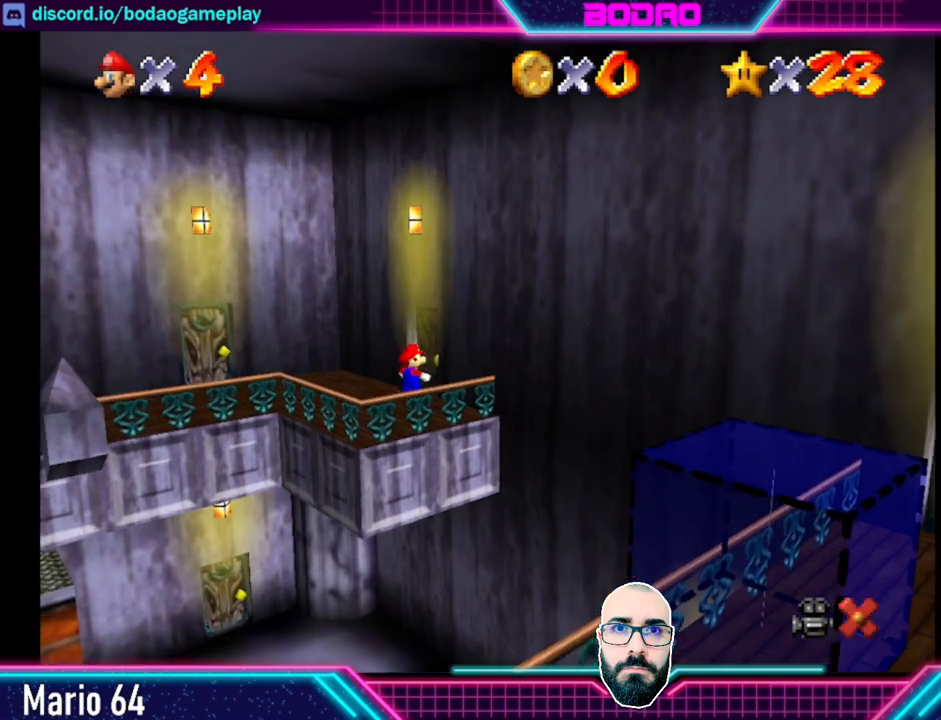
{"buttons": [], "left_stick": "center", "events": [[400, "left_stick", "center"]]}
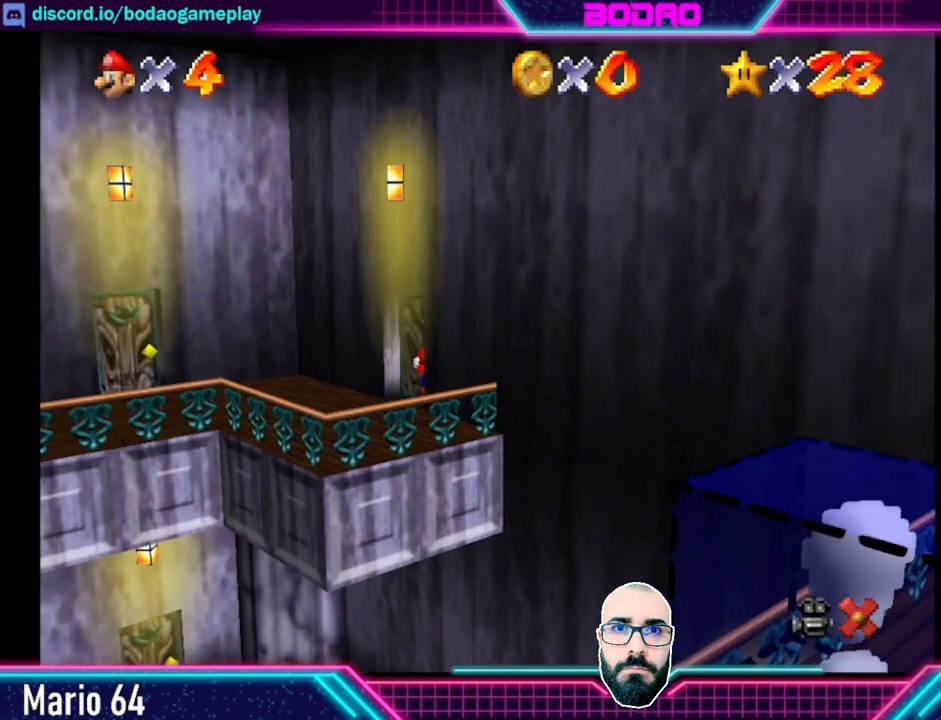
{"buttons": [], "left_stick": "center", "events": []}
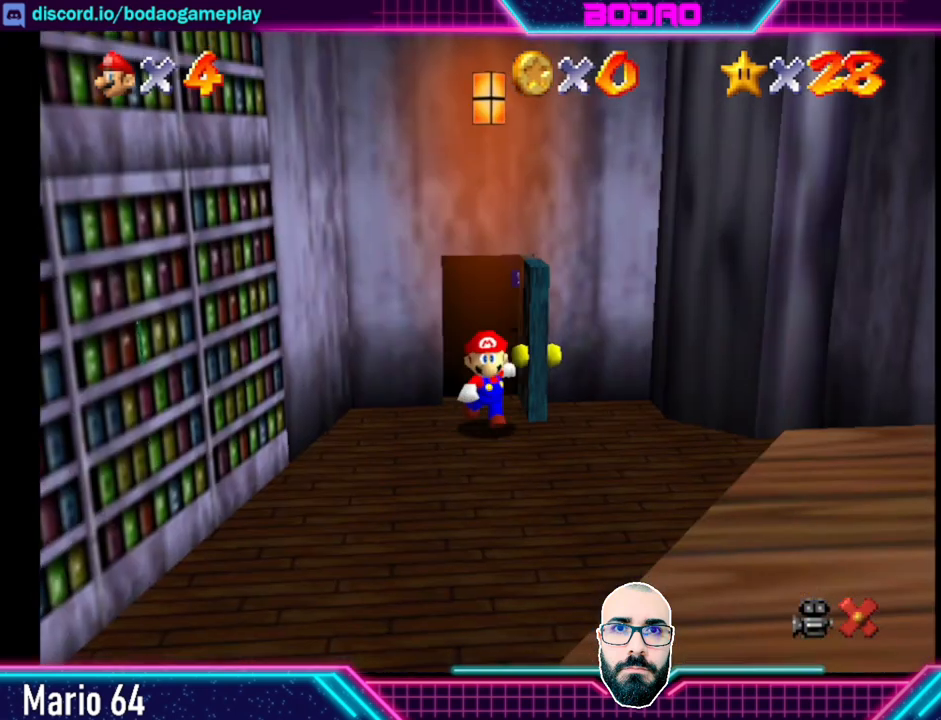
{"buttons": [], "left_stick": "down", "events": [[440, "left_stick", "down"]]}
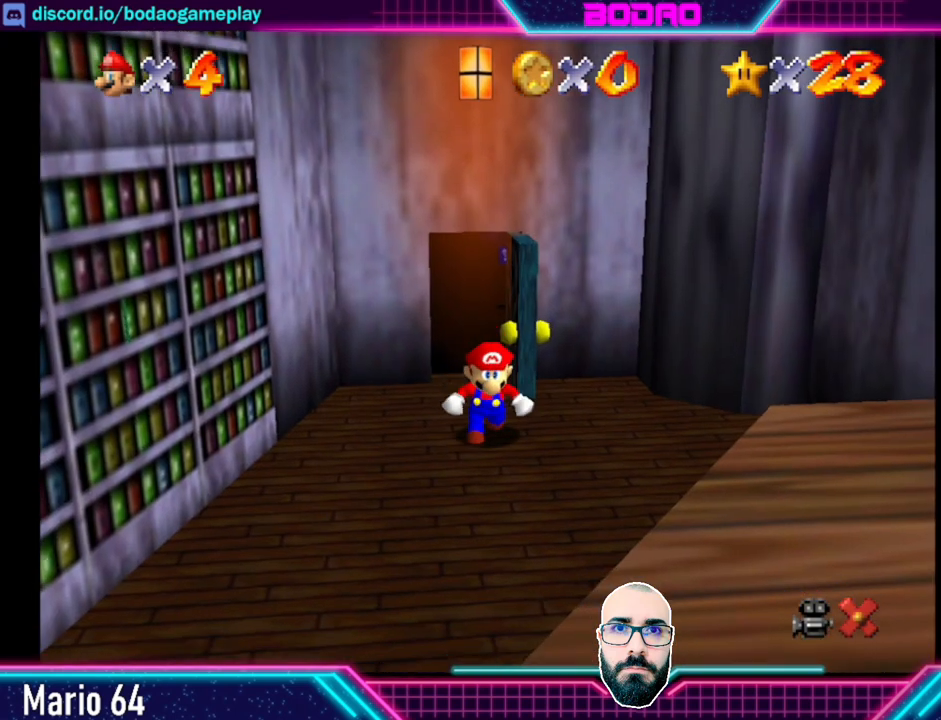
{"buttons": [], "left_stick": "down-right", "events": [[440, "left_stick", "down-right"]]}
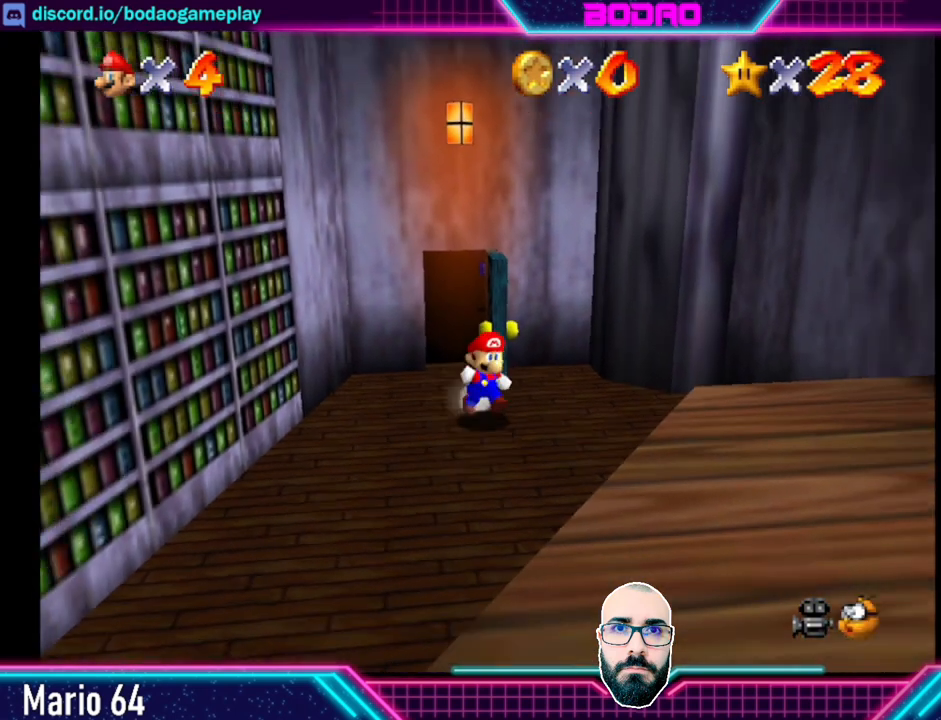
{"buttons": ["A"], "left_stick": "down-right", "events": [[400, "A", "down"]]}
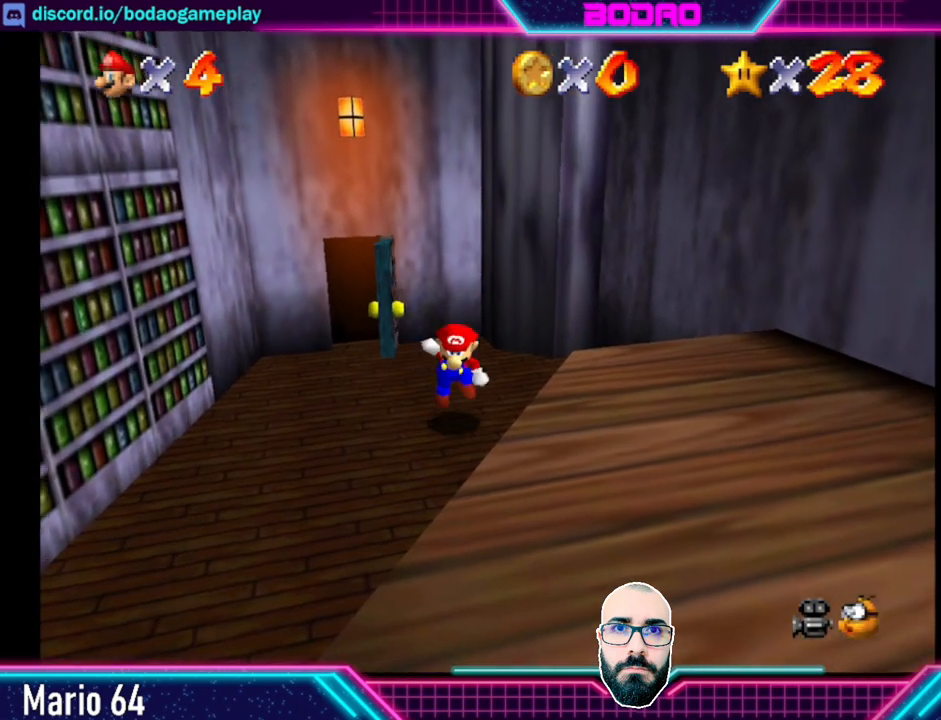
{"buttons": [], "left_stick": "down-right", "events": [[240, "A", "up"]]}
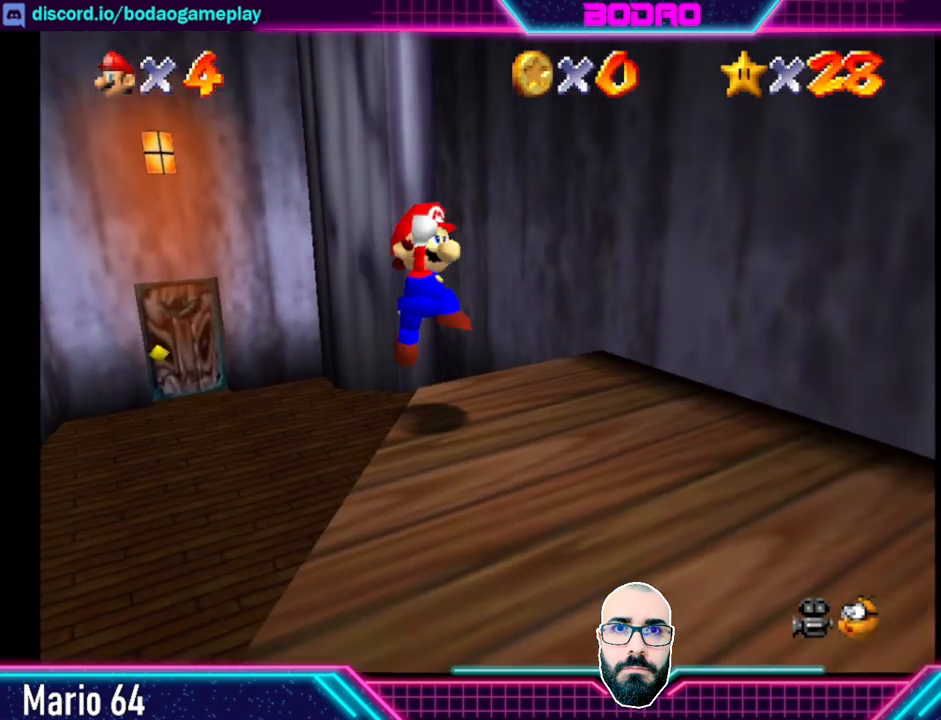
{"buttons": ["A"], "left_stick": "down-right", "events": [[280, "A", "down"]]}
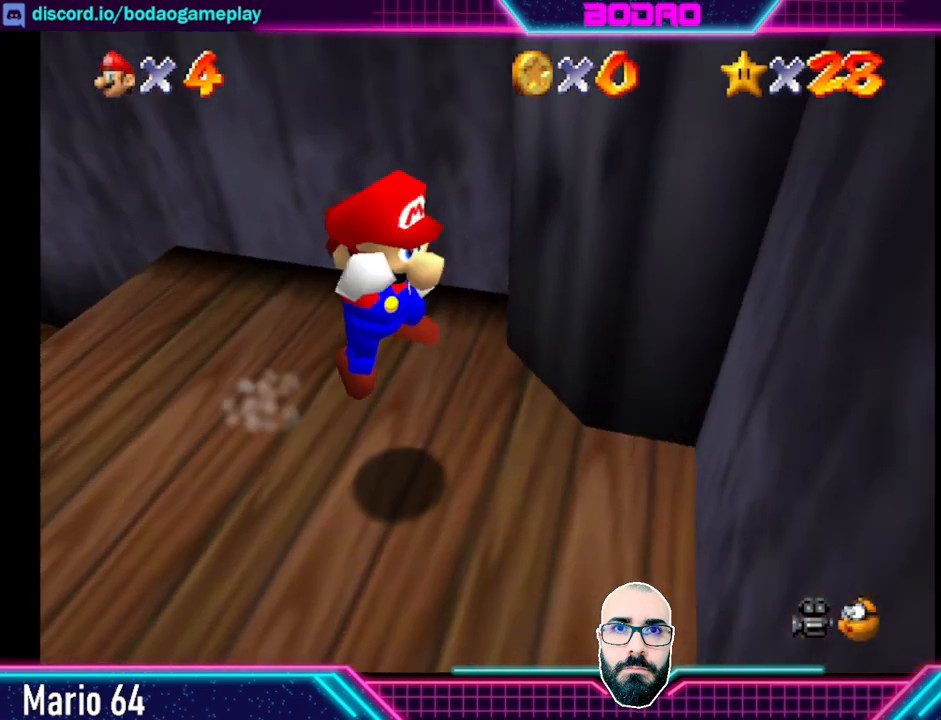
{"buttons": ["A"], "left_stick": "left", "events": [[120, "X", "down"], [280, "left_stick", "left"], [320, "X", "up"], [400, "A", "up"], [520, "A", "down"]]}
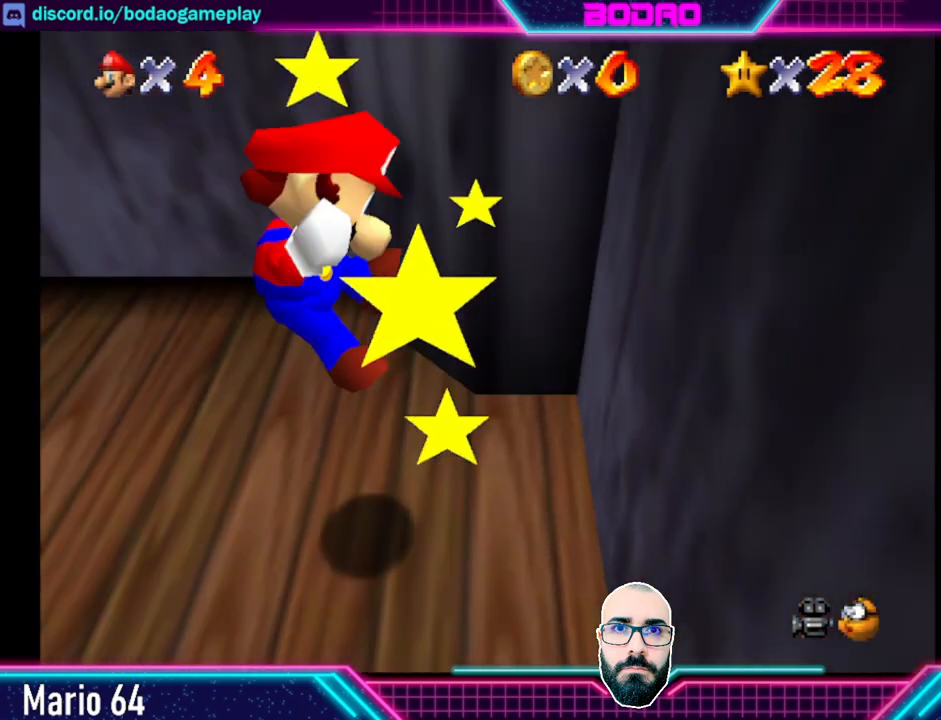
{"buttons": [], "left_stick": "up-left", "events": [[40, "A", "up"], [200, "left_stick", "center"], [400, "left_stick", "up-left"]]}
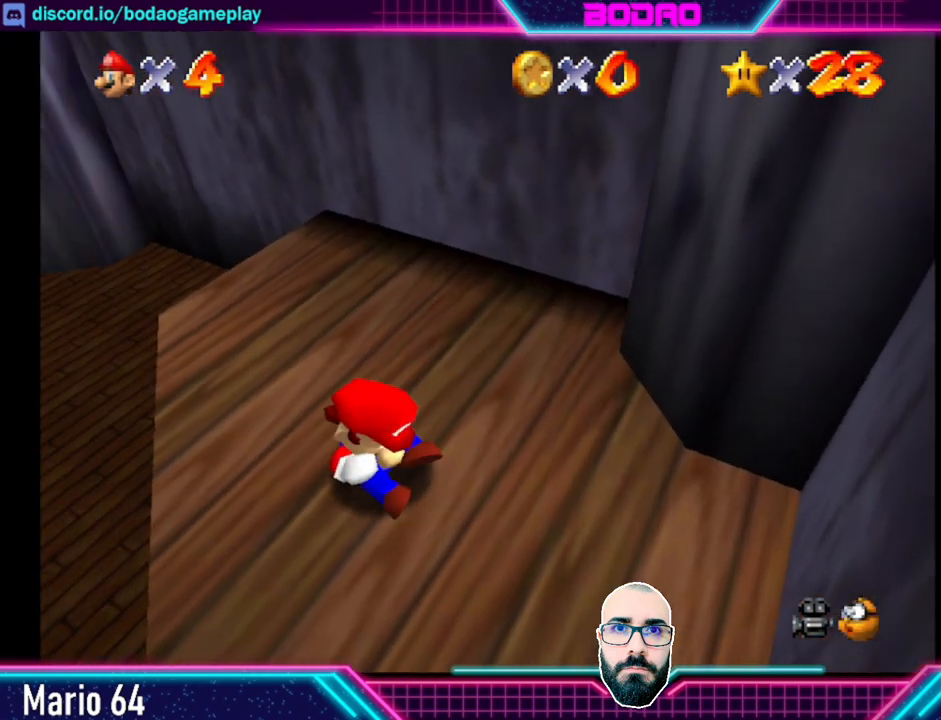
{"buttons": [], "left_stick": "up-left", "events": []}
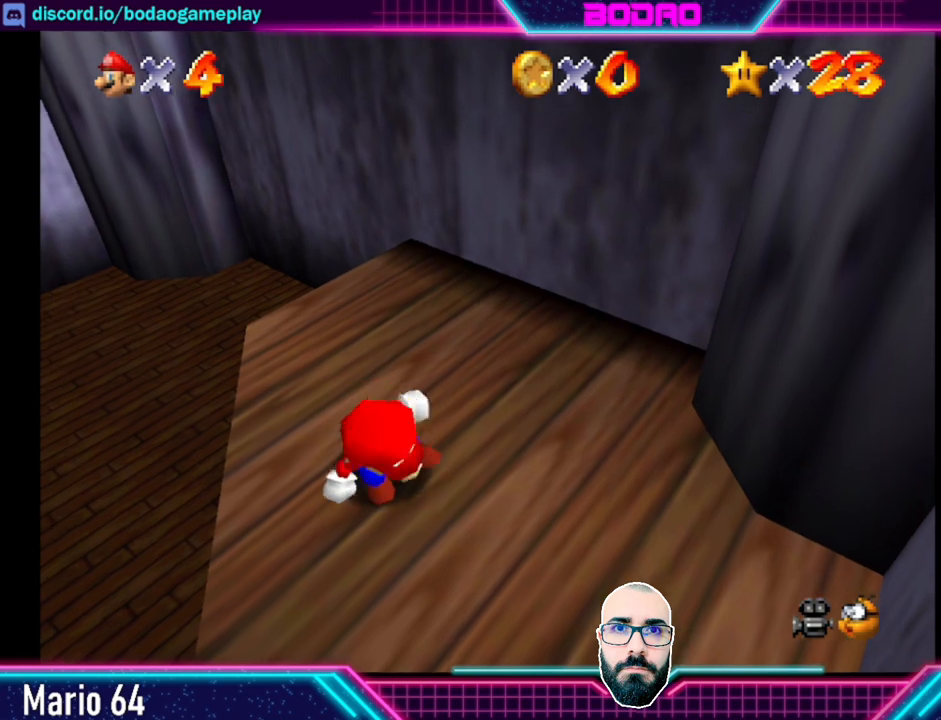
{"buttons": [], "left_stick": "up-left", "events": []}
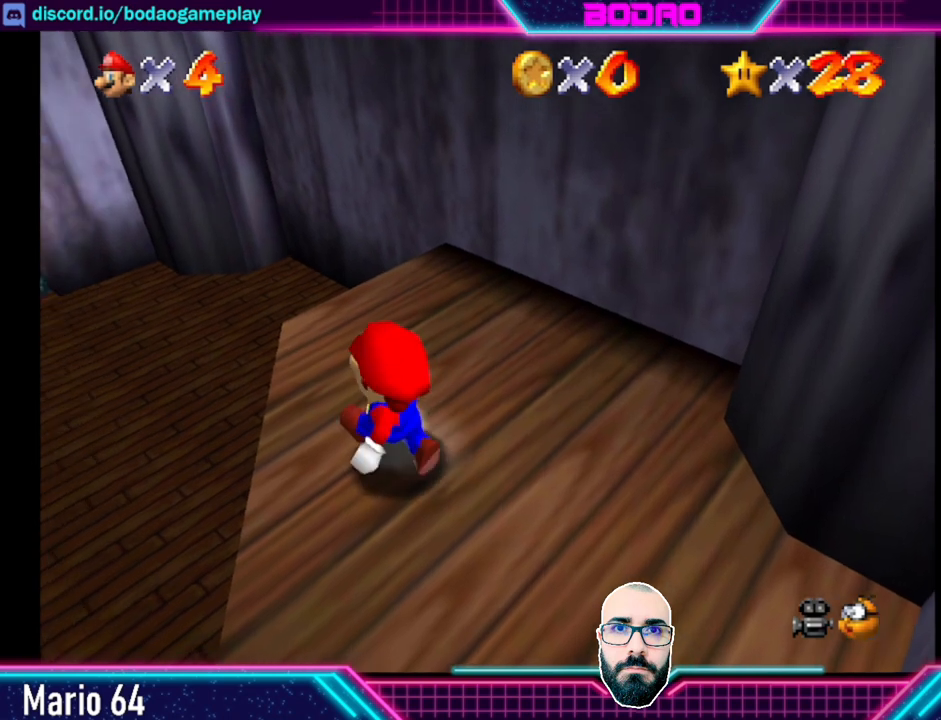
{"buttons": [], "left_stick": "down", "events": [[160, "left_stick", "up"], [320, "left_stick", "down-right"], [400, "left_stick", "down"]]}
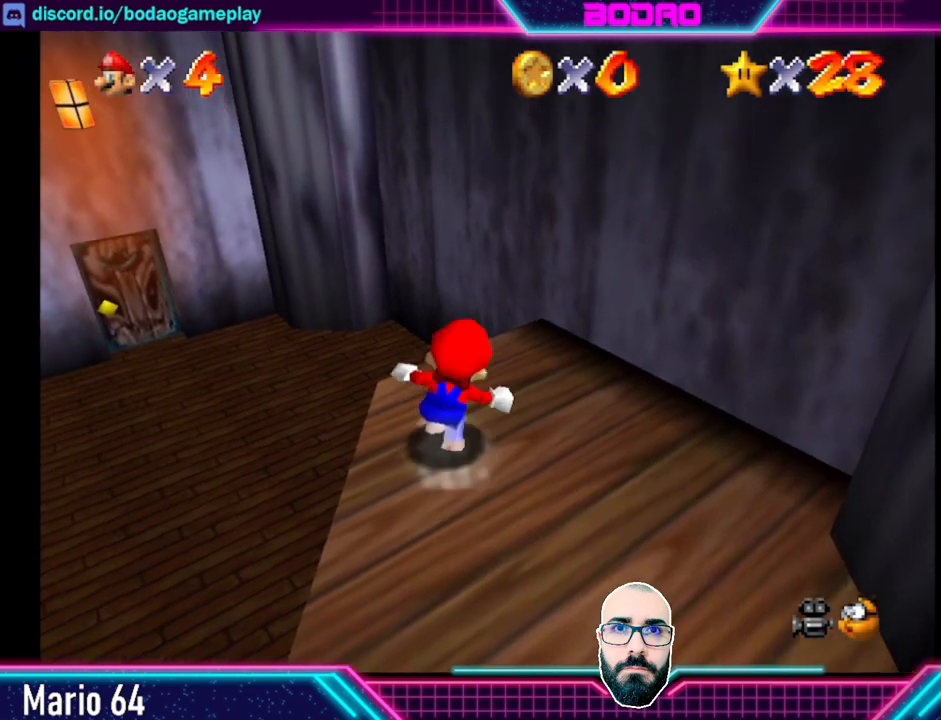
{"buttons": [], "left_stick": "down", "events": []}
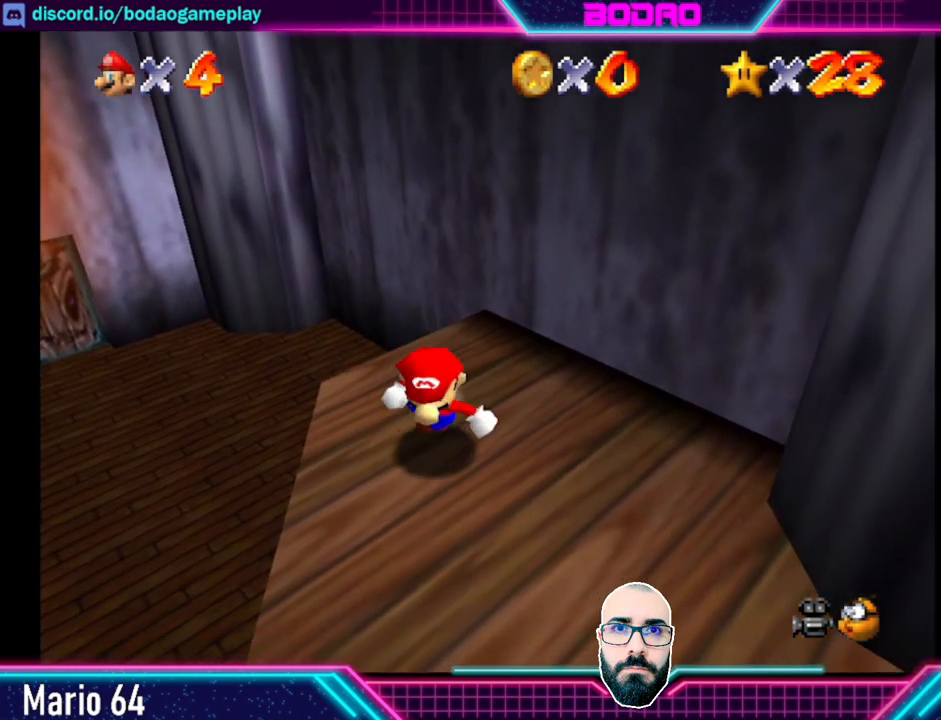
{"buttons": ["A"], "left_stick": "down-right", "events": [[240, "left_stick", "down-right"], [440, "A", "down"]]}
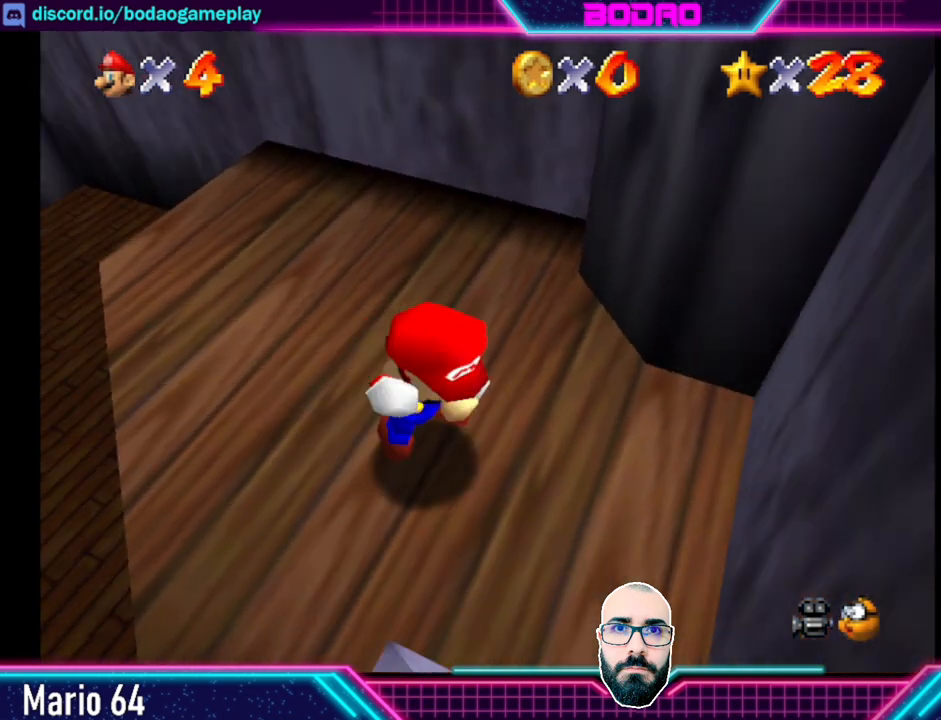
{"buttons": ["A", "X"], "left_stick": "left", "events": [[200, "A", "up"], [280, "A", "down"], [320, "left_stick", "left"], [360, "X", "down"]]}
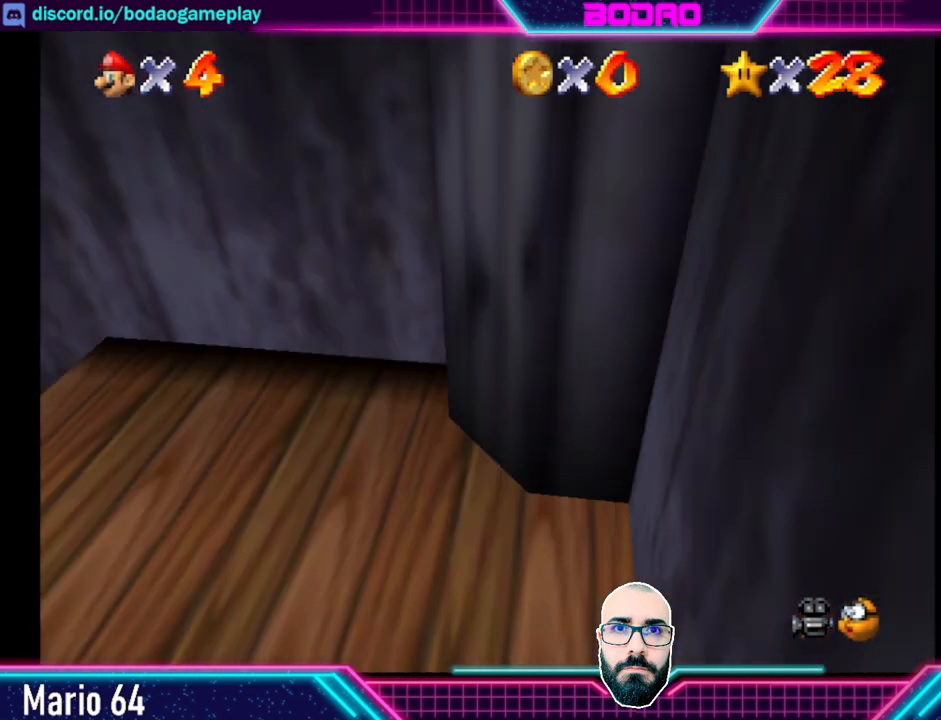
{"buttons": [], "left_stick": "up", "events": [[320, "X", "up"], [400, "A", "up"], [400, "left_stick", "up-left"], [520, "left_stick", "up"]]}
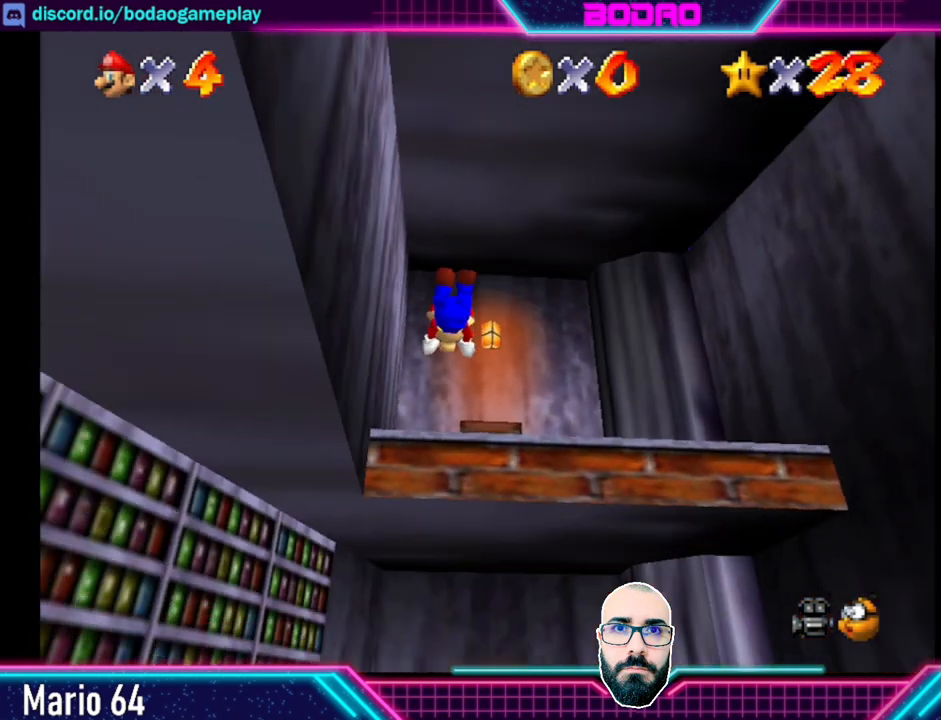
{"buttons": [], "left_stick": "up-right", "events": [[120, "left_stick", "up-right"], [240, "A", "down"], [400, "A", "up"]]}
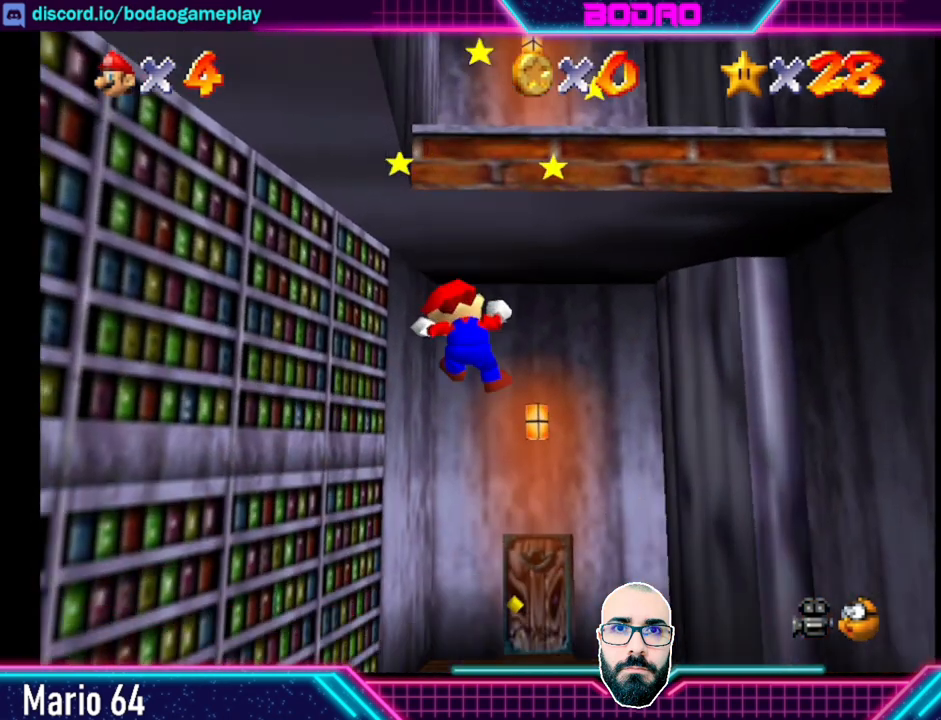
{"buttons": [], "left_stick": "up", "events": [[200, "left_stick", "right"], [320, "left_stick", "center"], [520, "left_stick", "up"]]}
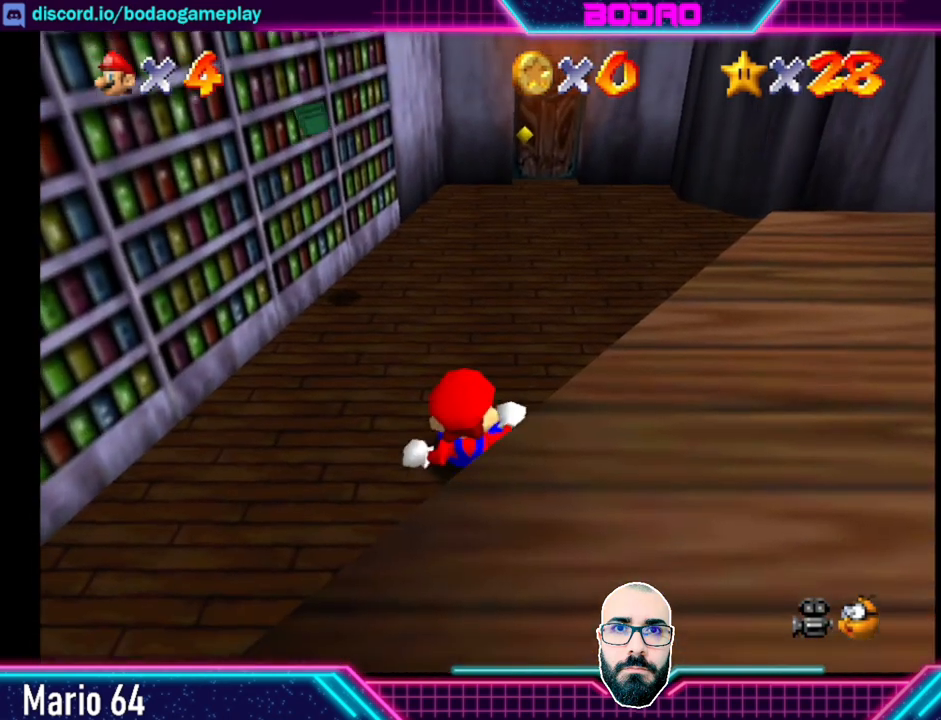
{"buttons": [], "left_stick": "down-right", "events": [[80, "left_stick", "up-right"], [200, "A", "down"], [360, "A", "up"], [440, "left_stick", "down-right"]]}
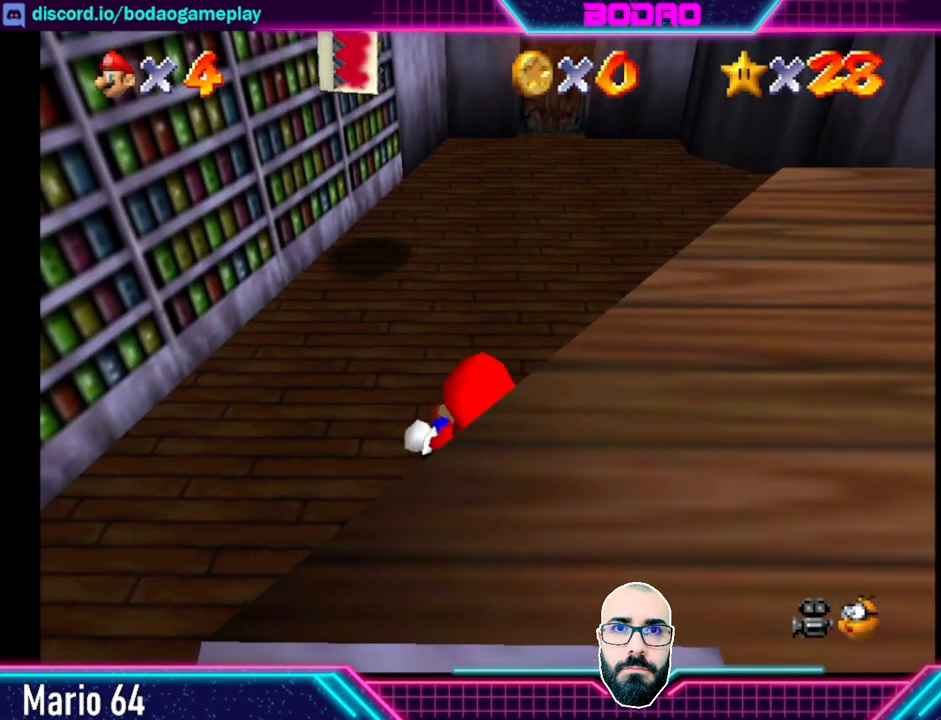
{"buttons": ["A"], "left_stick": "right", "events": [[440, "A", "down"], [440, "left_stick", "right"]]}
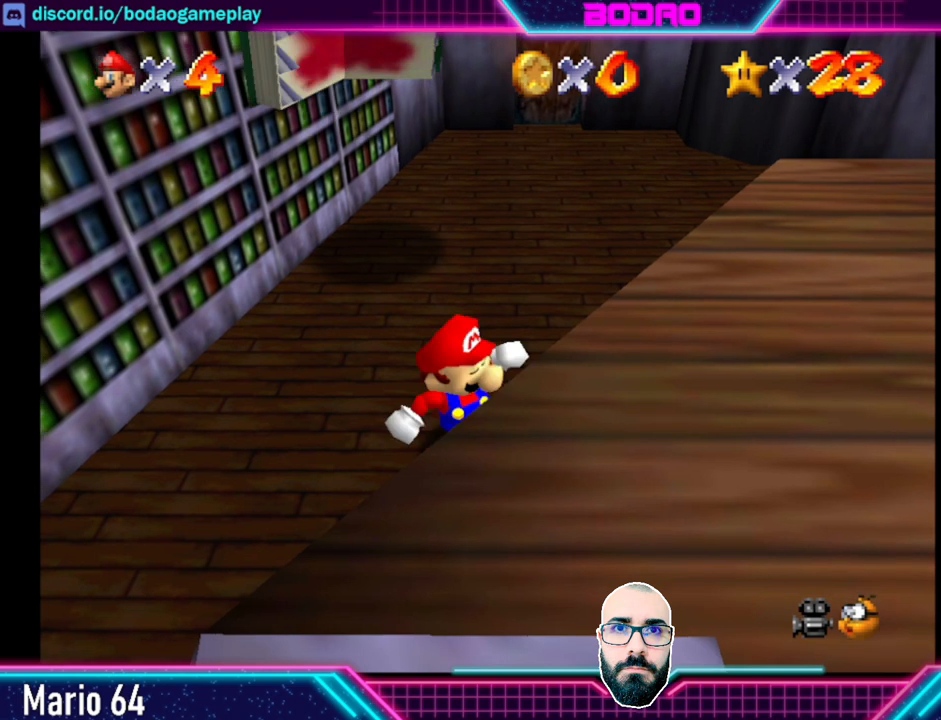
{"buttons": [], "left_stick": "down-right", "events": [[200, "left_stick", "up-right"], [320, "left_stick", "right"], [400, "A", "up"], [440, "left_stick", "down-right"]]}
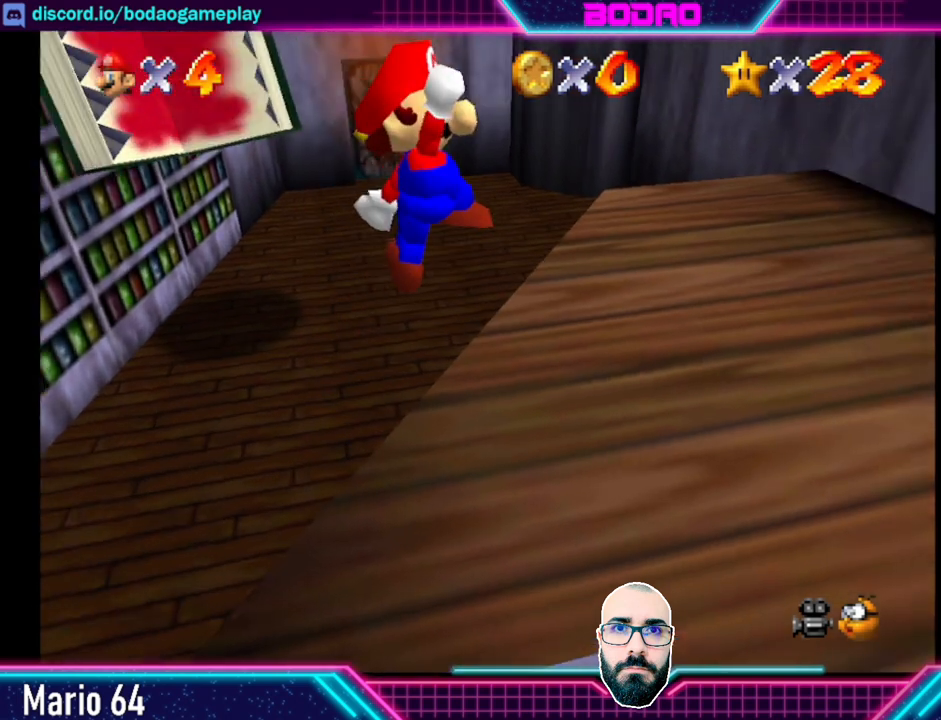
{"buttons": [], "left_stick": "down-right", "events": [[280, "left_stick", "center"], [440, "left_stick", "down-right"]]}
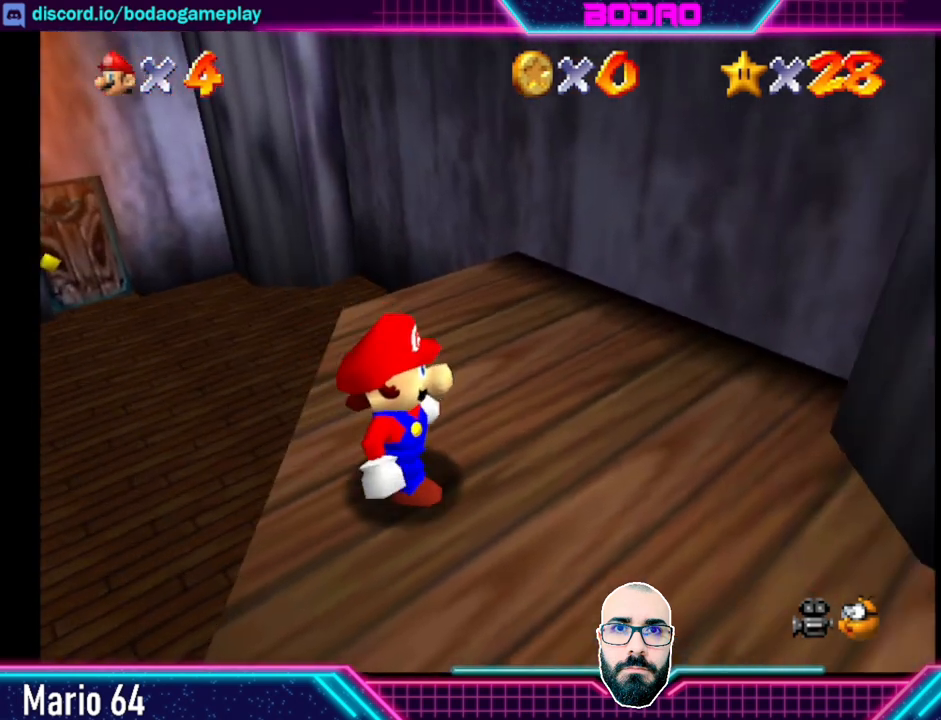
{"buttons": ["A"], "left_stick": "right", "events": [[240, "A", "down"], [320, "left_stick", "right"]]}
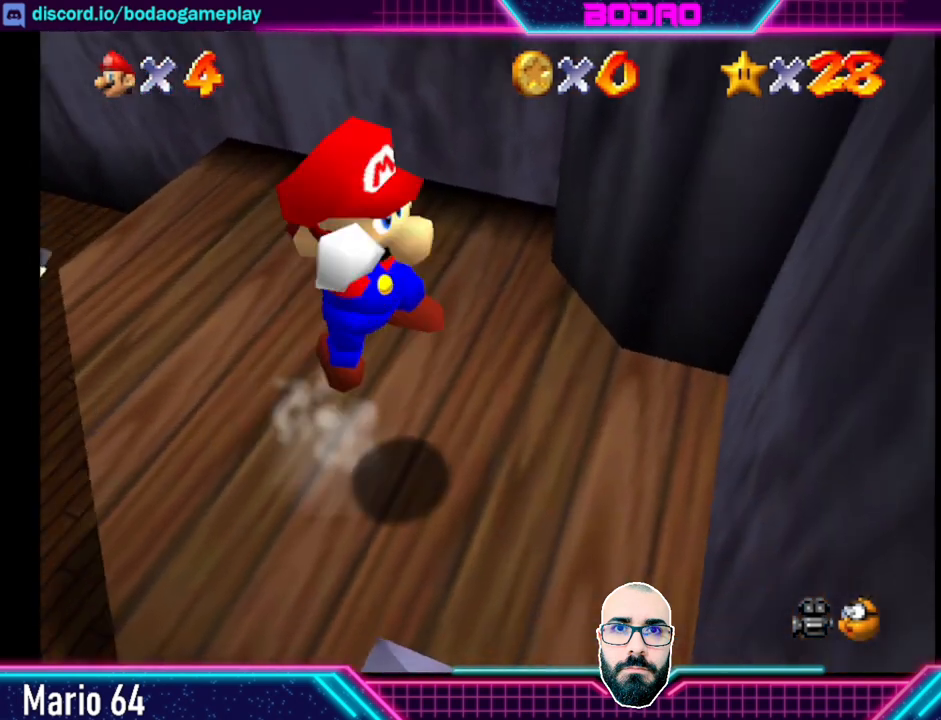
{"buttons": ["A"], "left_stick": "left", "events": [[160, "X", "down"], [320, "left_stick", "left"], [520, "X", "up"]]}
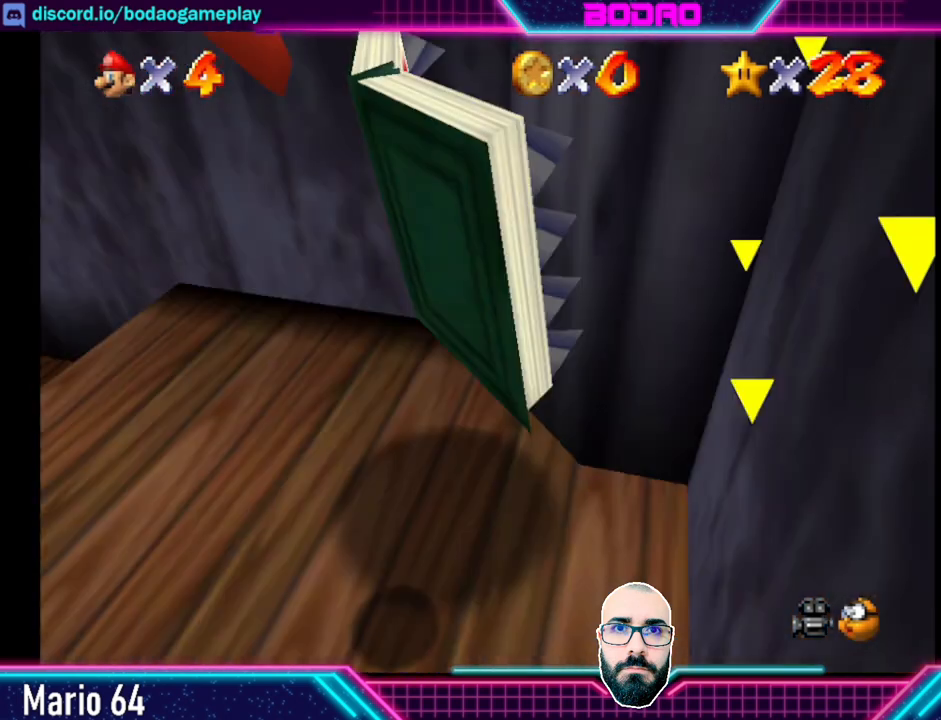
{"buttons": ["A"], "left_stick": "right", "events": [[200, "A", "up"], [240, "left_stick", "up-left"], [320, "A", "down"], [400, "left_stick", "up-right"], [480, "left_stick", "right"]]}
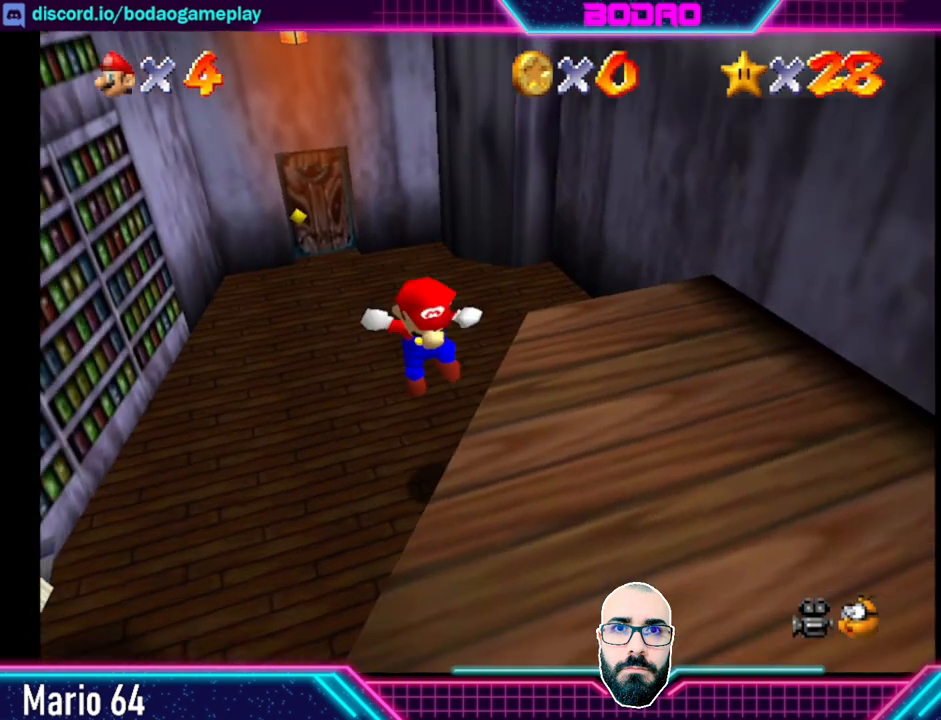
{"buttons": ["A"], "left_stick": "down-right", "events": [[40, "A", "up"], [120, "left_stick", "down"], [200, "left_stick", "center"], [400, "left_stick", "down-right"], [520, "A", "down"]]}
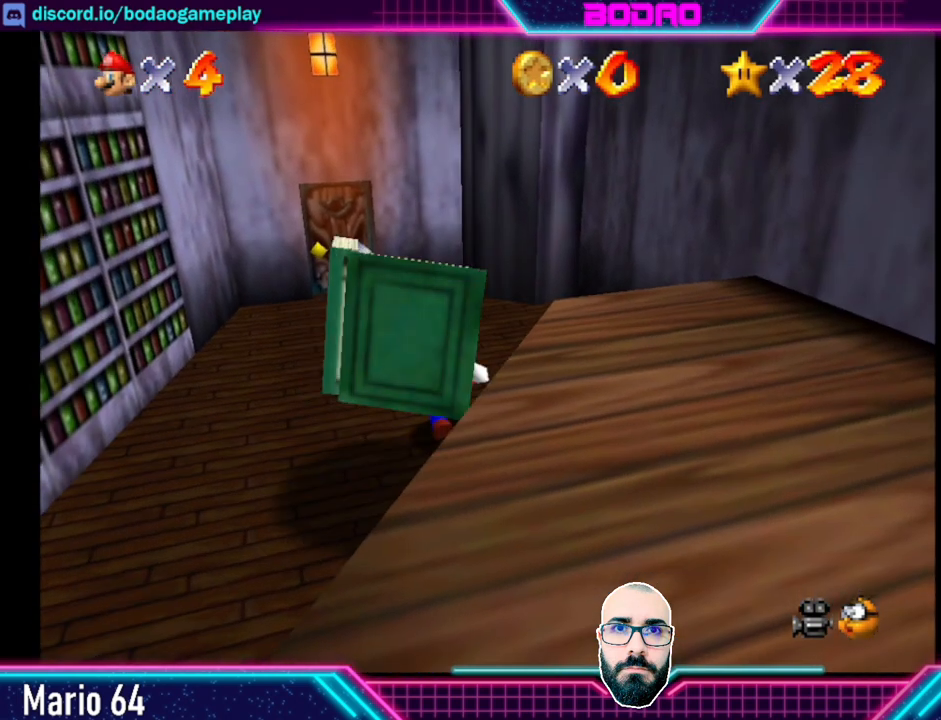
{"buttons": [], "left_stick": "down", "events": [[80, "left_stick", "down"], [200, "X", "down"], [360, "X", "up"], [400, "A", "up"]]}
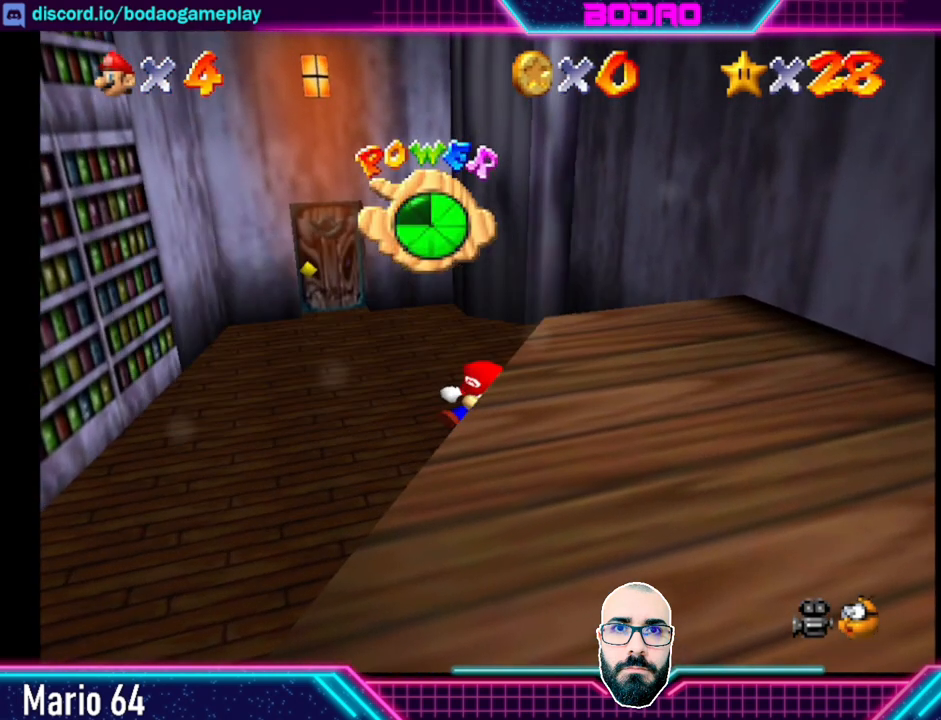
{"buttons": [], "left_stick": "down", "events": [[40, "left_stick", "center"], [240, "left_stick", "down"]]}